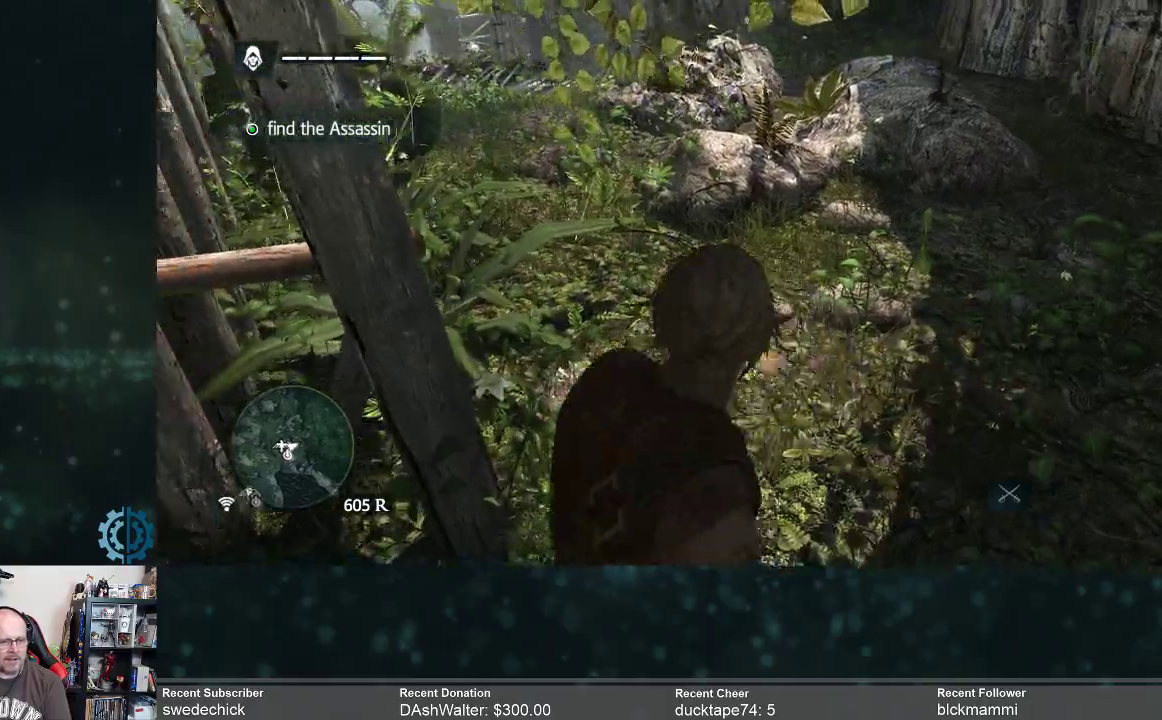
Gameplay with a controller (Xbox layout); each line is a JSON object with the inputs held at the frame after it. "events" lists button and stick changes between this image and that frame as [ms after this image, input, new state], when the widget could be followed in between. Not read: Z.
{"buttons": ["R2"], "left_stick": "up", "right_stick": "right", "events": [[100, "right_stick", "center"], [267, "R2", "down"], [500, "right_stick", "right"]]}
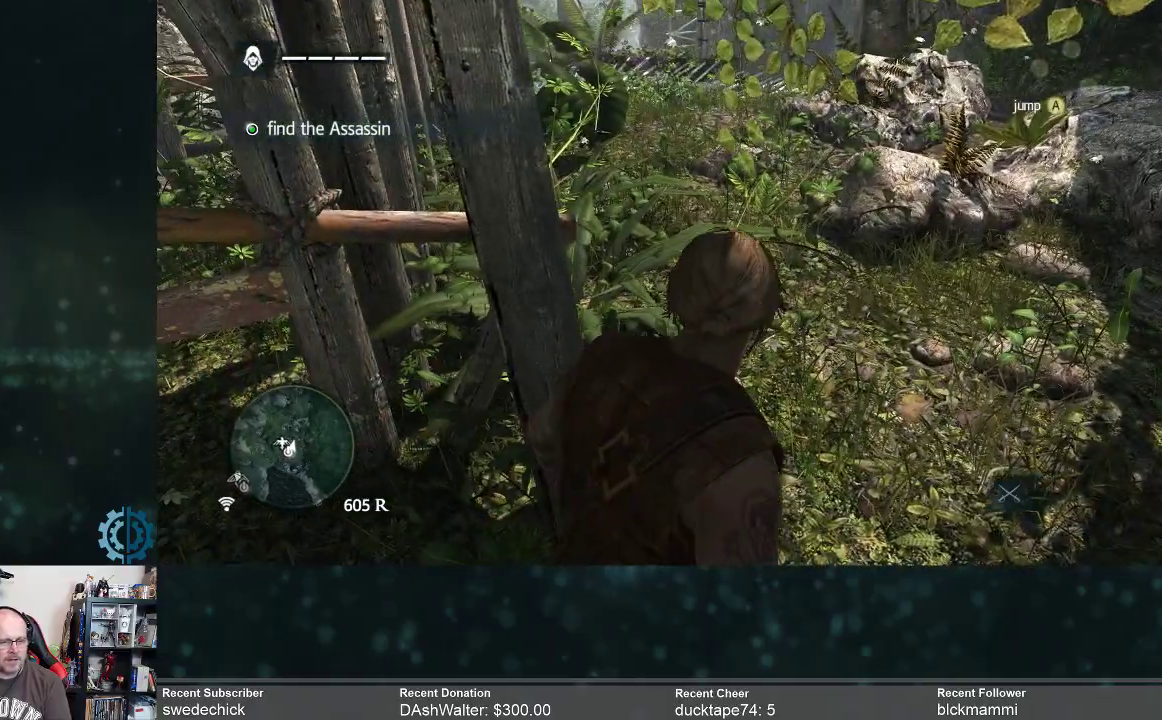
{"buttons": ["A"], "left_stick": "up", "right_stick": "center", "events": [[300, "R2", "up"], [300, "right_stick", "center"], [500, "A", "down"]]}
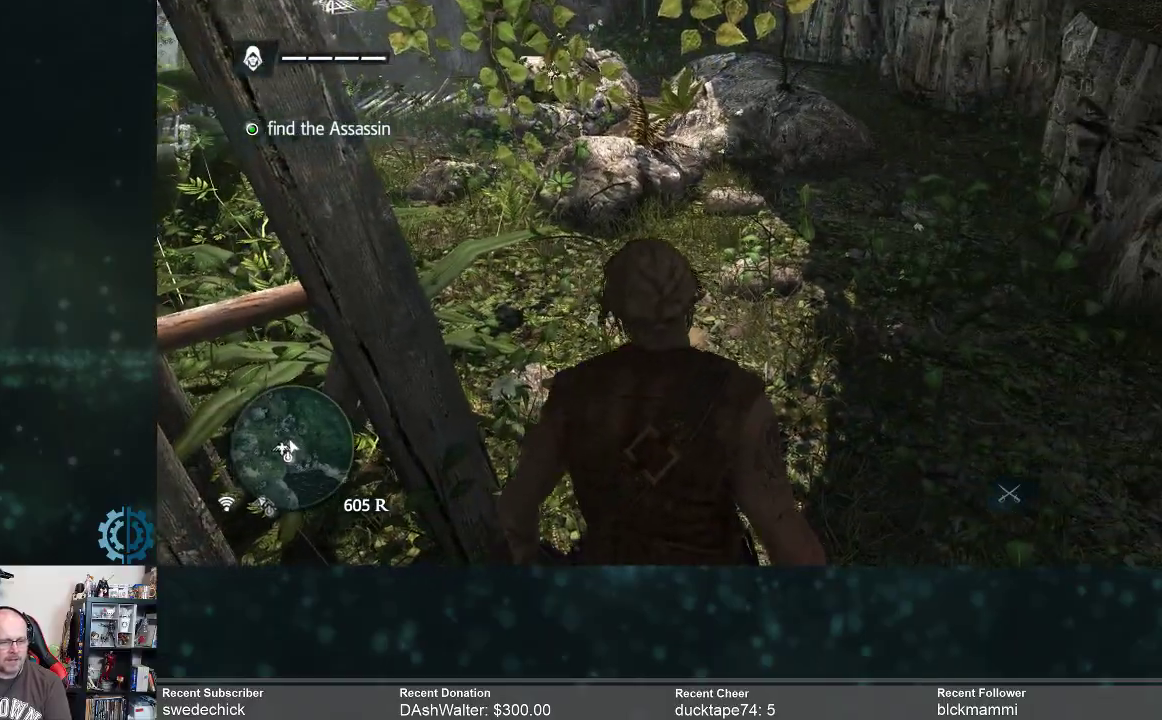
{"buttons": ["R2"], "left_stick": "up-right", "right_stick": "center", "events": [[133, "A", "up"], [267, "R2", "down"], [367, "left_stick", "up-right"]]}
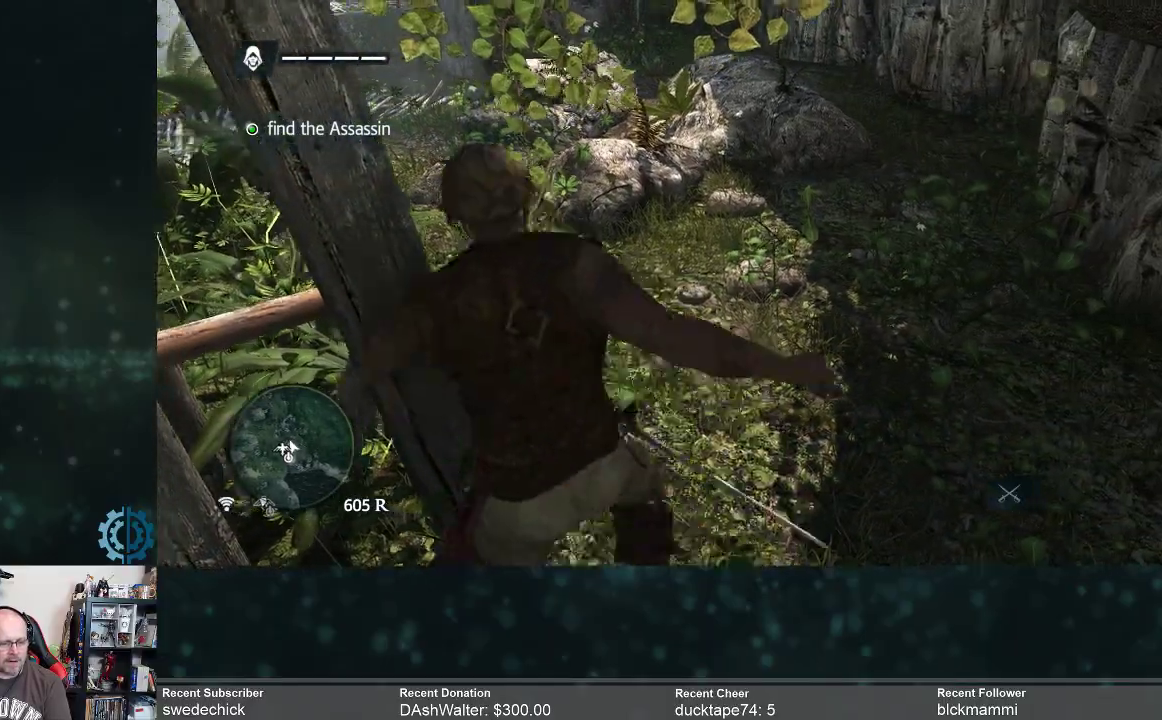
{"buttons": ["R2"], "left_stick": "right", "right_stick": "left", "events": [[33, "right_stick", "down"], [100, "left_stick", "right"], [100, "right_stick", "down-left"], [233, "right_stick", "left"]]}
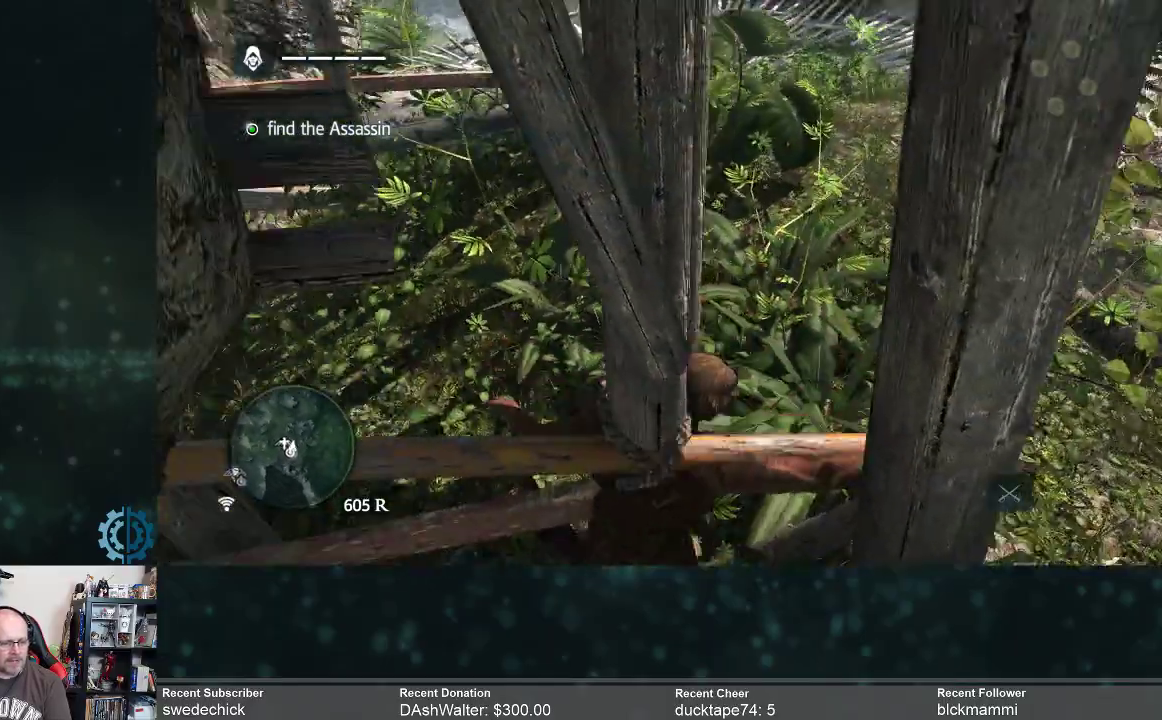
{"buttons": [], "left_stick": "right", "right_stick": "down-right", "events": [[33, "right_stick", "center"], [133, "R2", "up"], [200, "right_stick", "down-right"]]}
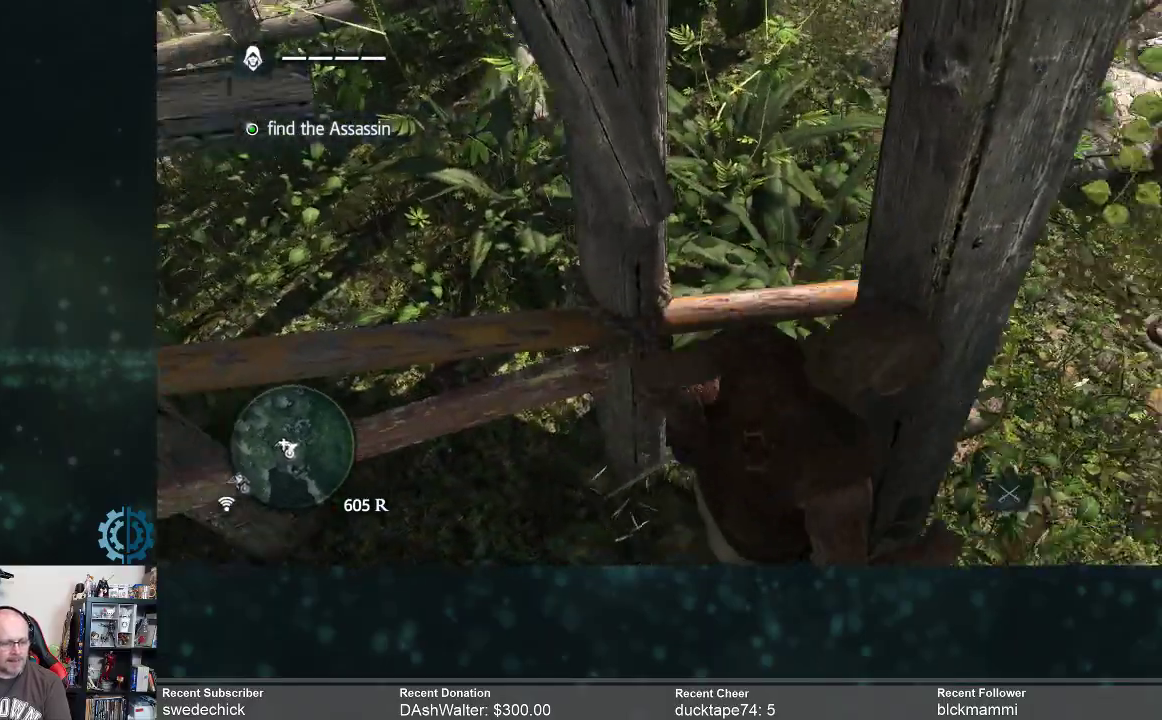
{"buttons": [], "left_stick": "up-right", "right_stick": "down", "events": [[333, "left_stick", "up-right"], [467, "right_stick", "down"]]}
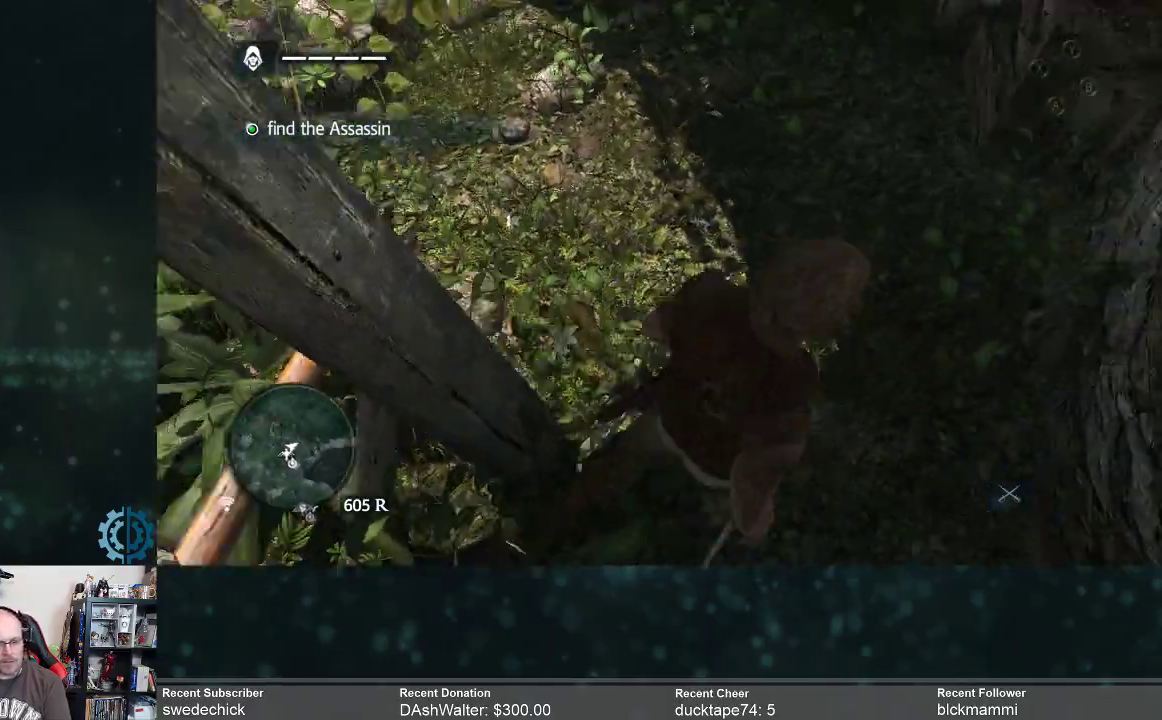
{"buttons": ["R2"], "left_stick": "up", "right_stick": "center", "events": [[67, "left_stick", "up"], [67, "right_stick", "center"], [367, "R2", "down"]]}
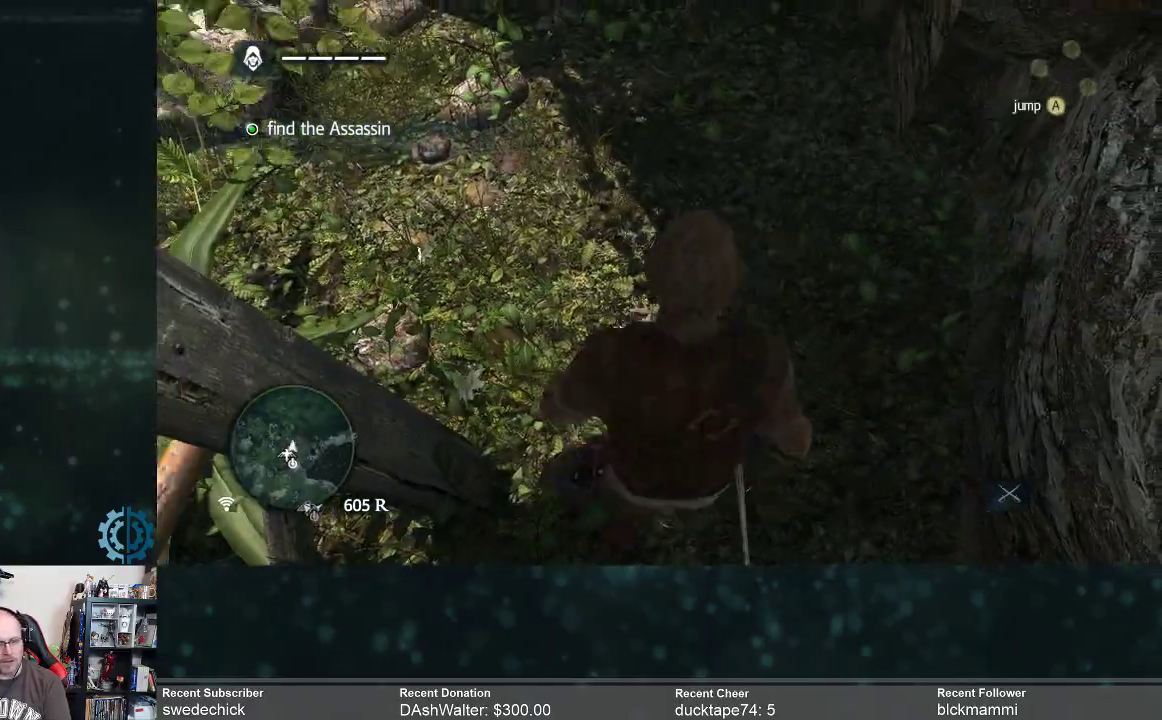
{"buttons": ["R2"], "left_stick": "up", "right_stick": "down", "events": [[200, "right_stick", "up"], [400, "right_stick", "down"]]}
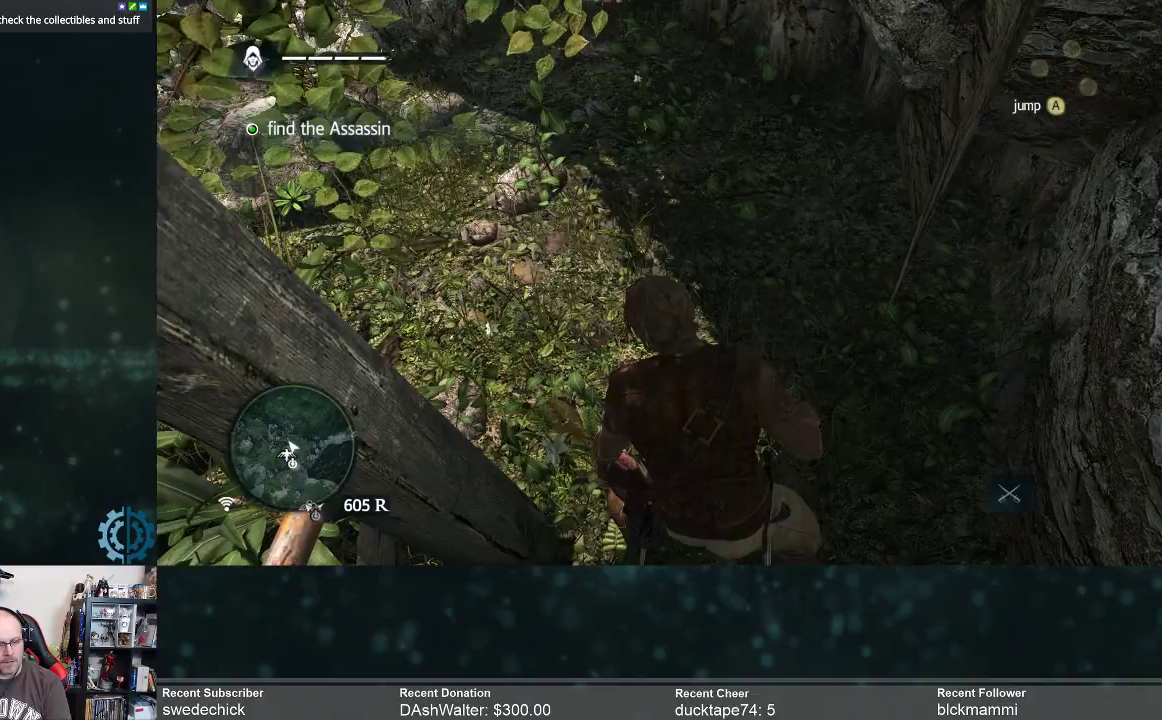
{"buttons": ["R2"], "left_stick": "up", "right_stick": "right", "events": [[467, "right_stick", "right"]]}
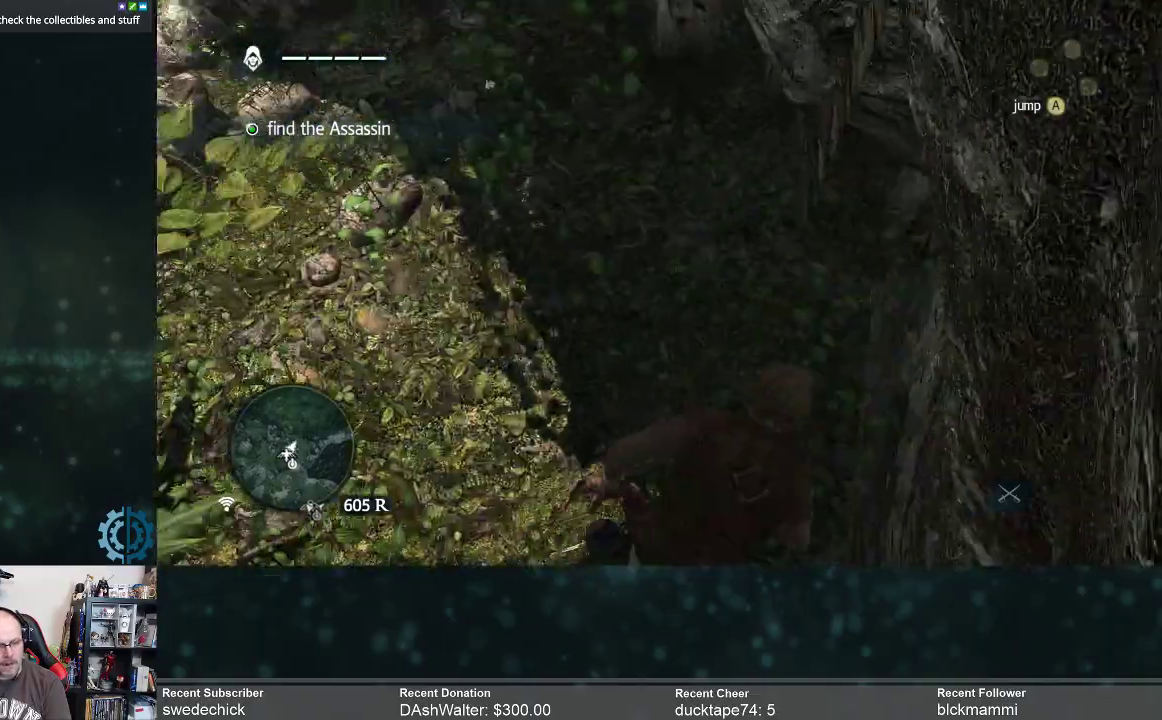
{"buttons": [], "left_stick": "down-left", "right_stick": "right", "events": [[33, "R2", "up"], [67, "left_stick", "center"], [333, "left_stick", "left"], [500, "left_stick", "down-left"]]}
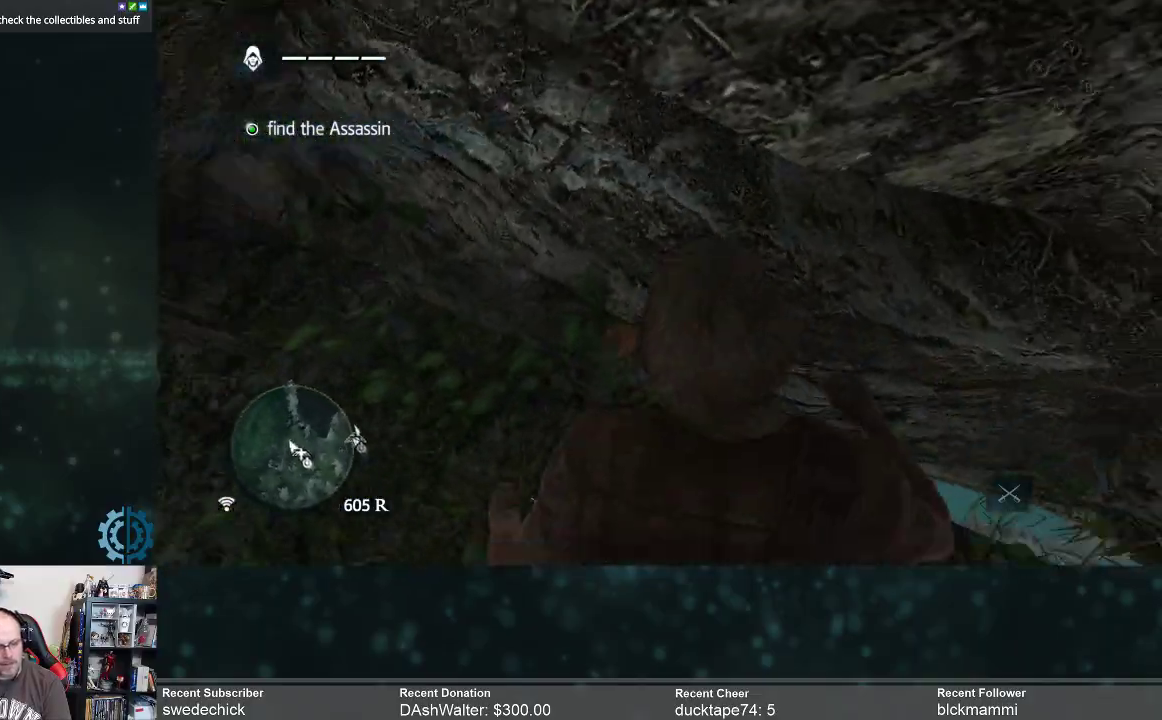
{"buttons": [], "left_stick": "down-left", "right_stick": "right", "events": [[300, "right_stick", "center"], [500, "right_stick", "right"]]}
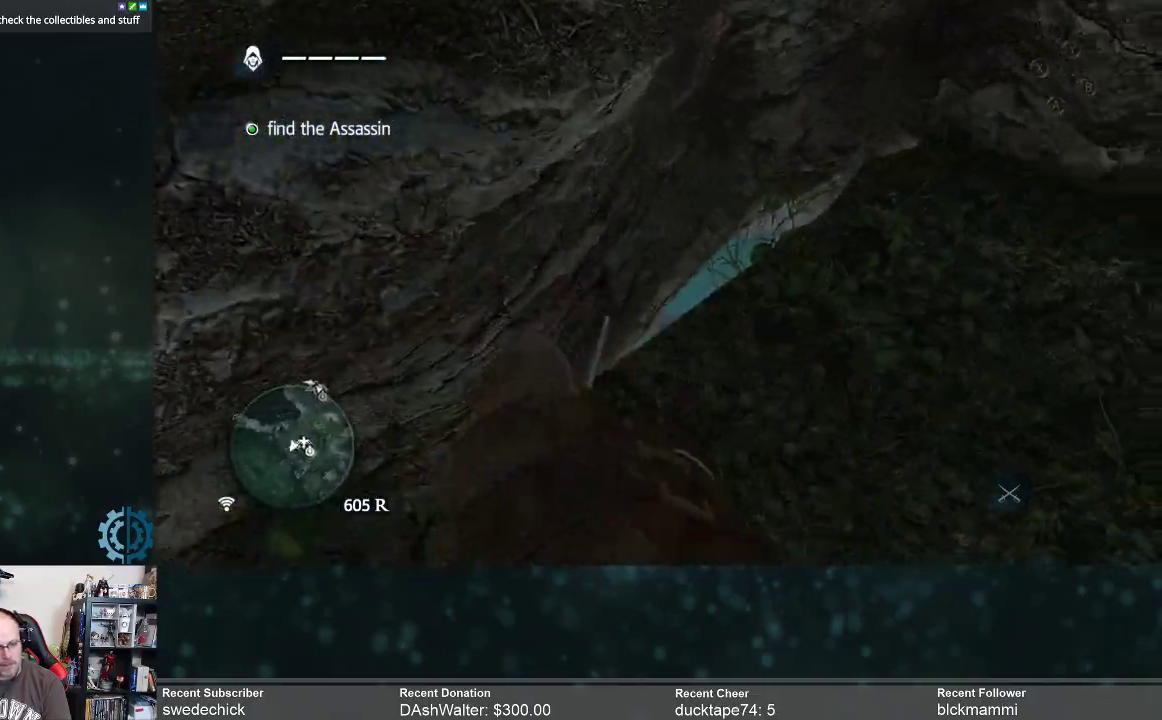
{"buttons": [], "left_stick": "down-right", "right_stick": "down-right", "events": [[67, "left_stick", "down"], [233, "right_stick", "down"], [300, "right_stick", "center"], [367, "right_stick", "down-right"], [500, "left_stick", "down-right"]]}
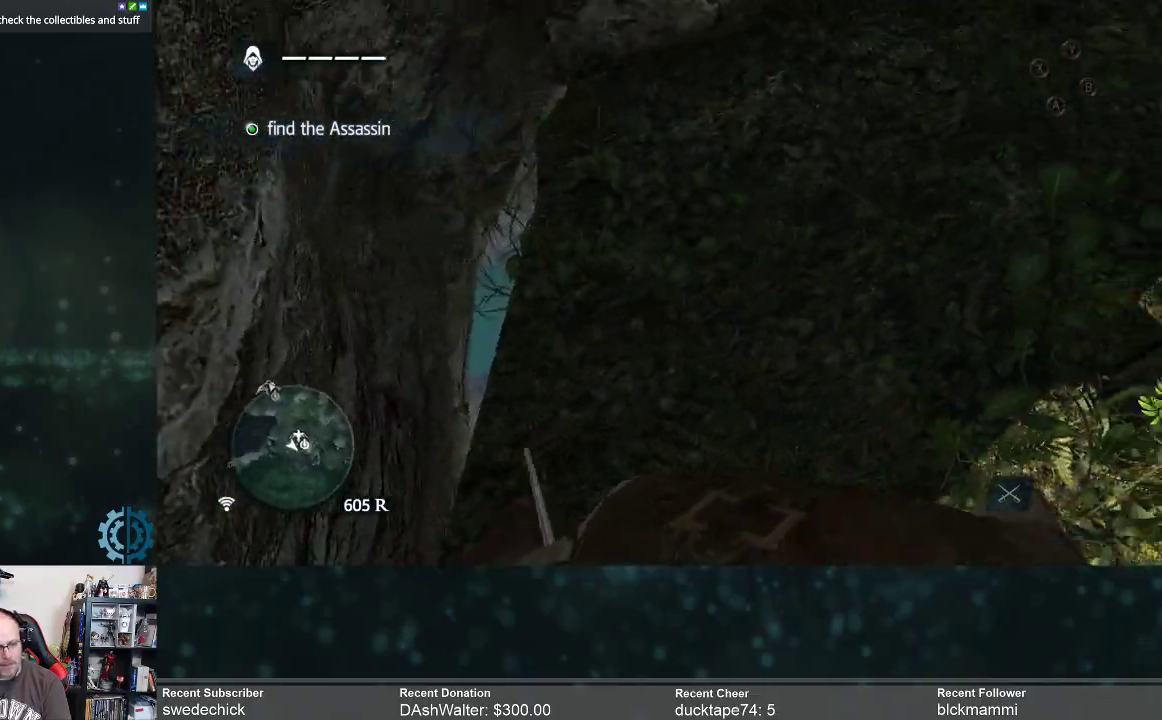
{"buttons": ["R2"], "left_stick": "up-right", "right_stick": "up-right", "events": [[33, "right_stick", "right"], [133, "left_stick", "right"], [400, "R2", "down"], [467, "right_stick", "up-right"], [500, "left_stick", "up-right"]]}
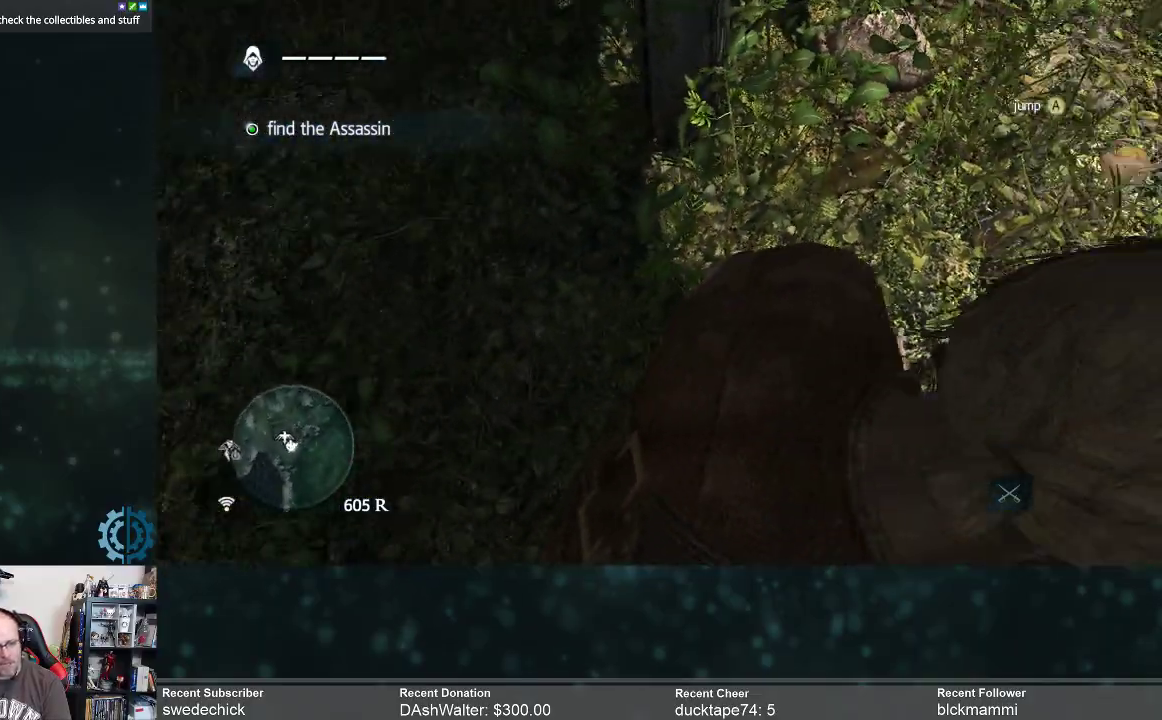
{"buttons": ["R2"], "left_stick": "up", "right_stick": "right", "events": [[333, "right_stick", "center"], [367, "left_stick", "up"], [400, "right_stick", "right"]]}
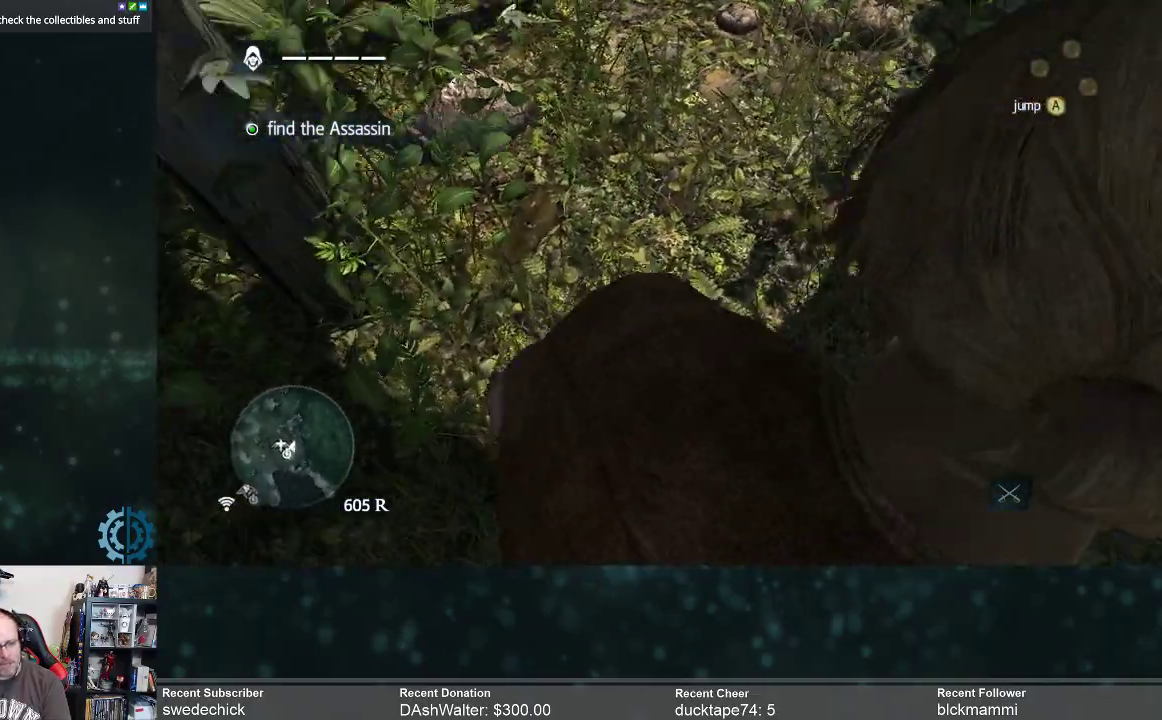
{"buttons": ["R2"], "left_stick": "up", "right_stick": "center", "events": [[167, "right_stick", "center"], [200, "A", "down"], [300, "A", "up"], [400, "A", "down"], [467, "A", "up"]]}
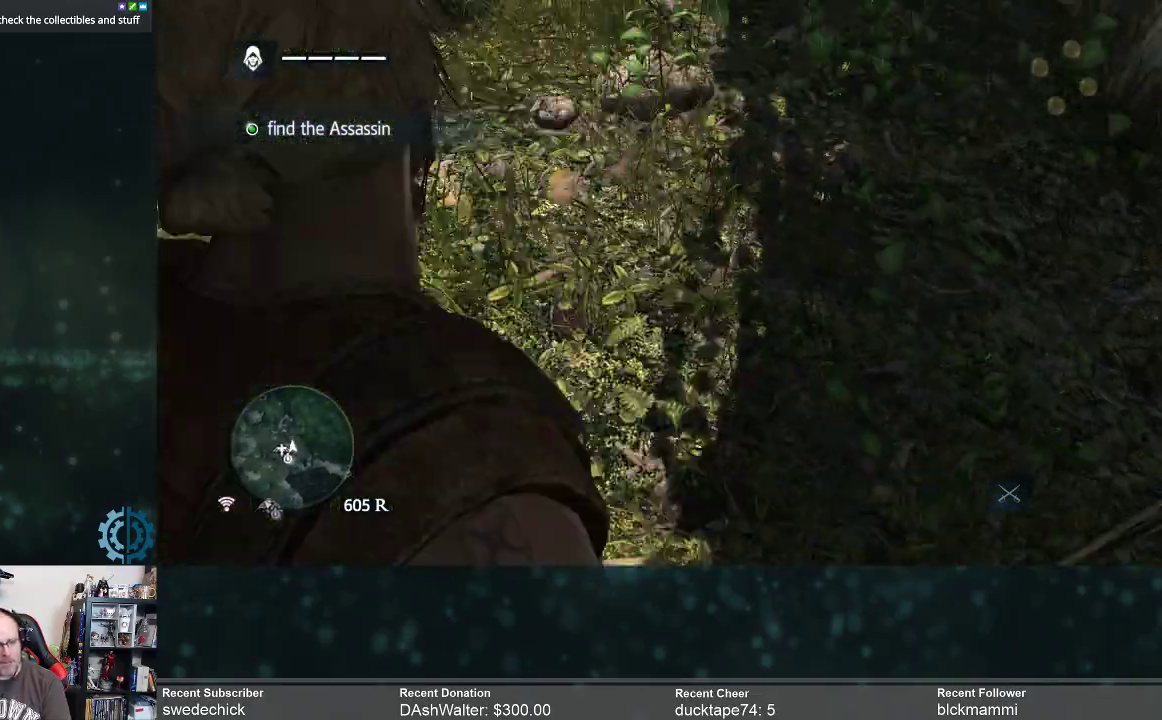
{"buttons": [], "left_stick": "up", "right_stick": "center", "events": [[67, "A", "down"], [133, "A", "up"], [233, "A", "down"], [300, "A", "up"], [433, "R2", "up"]]}
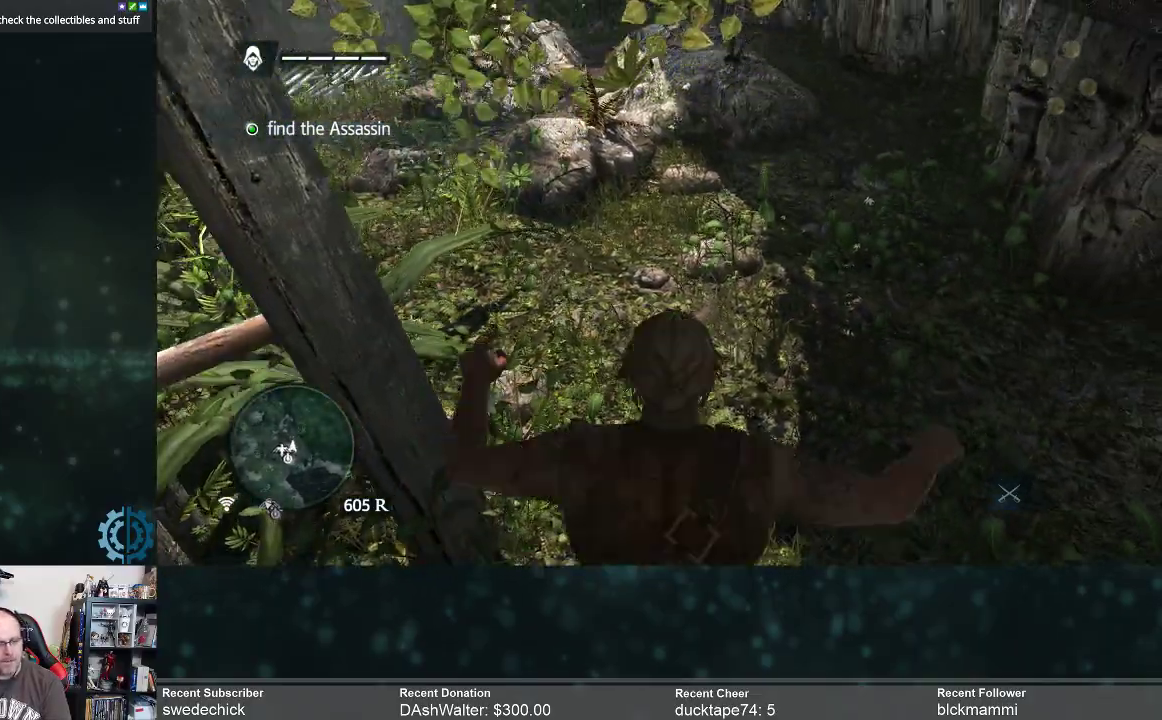
{"buttons": ["R2"], "left_stick": "up", "right_stick": "center", "events": [[167, "R2", "down"], [267, "A", "down"], [400, "A", "up"]]}
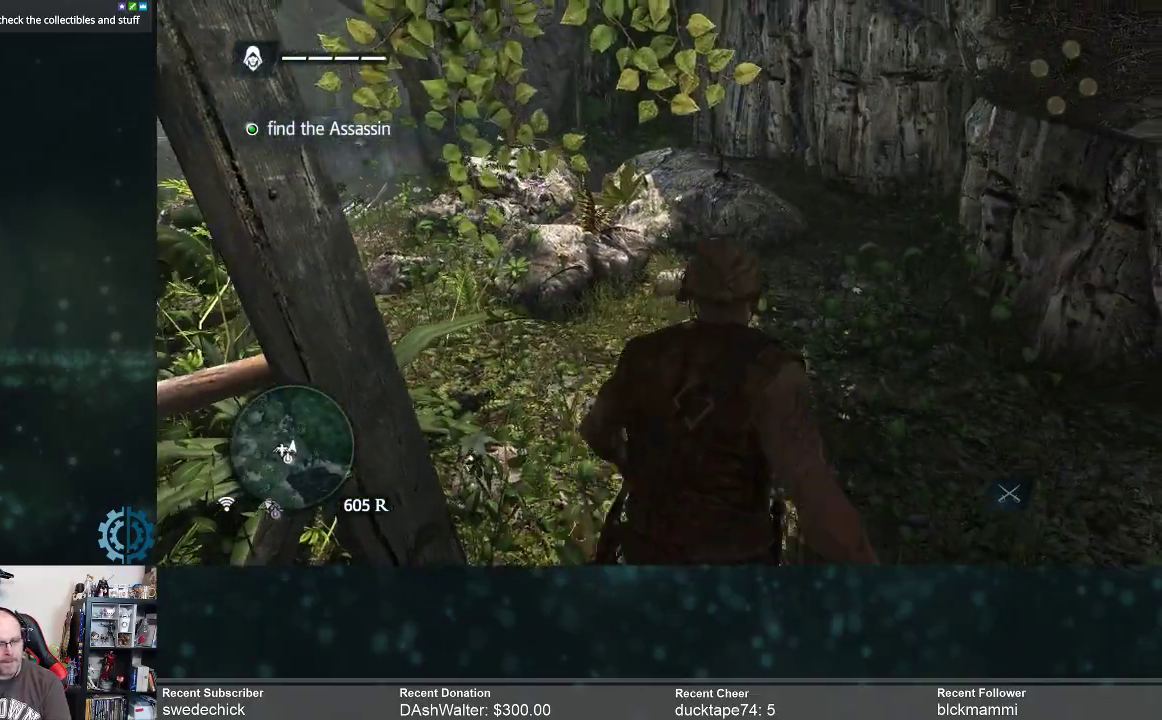
{"buttons": ["R2"], "left_stick": "up", "right_stick": "center", "events": [[100, "right_stick", "up"], [200, "A", "down"], [200, "right_stick", "center"], [333, "A", "up"]]}
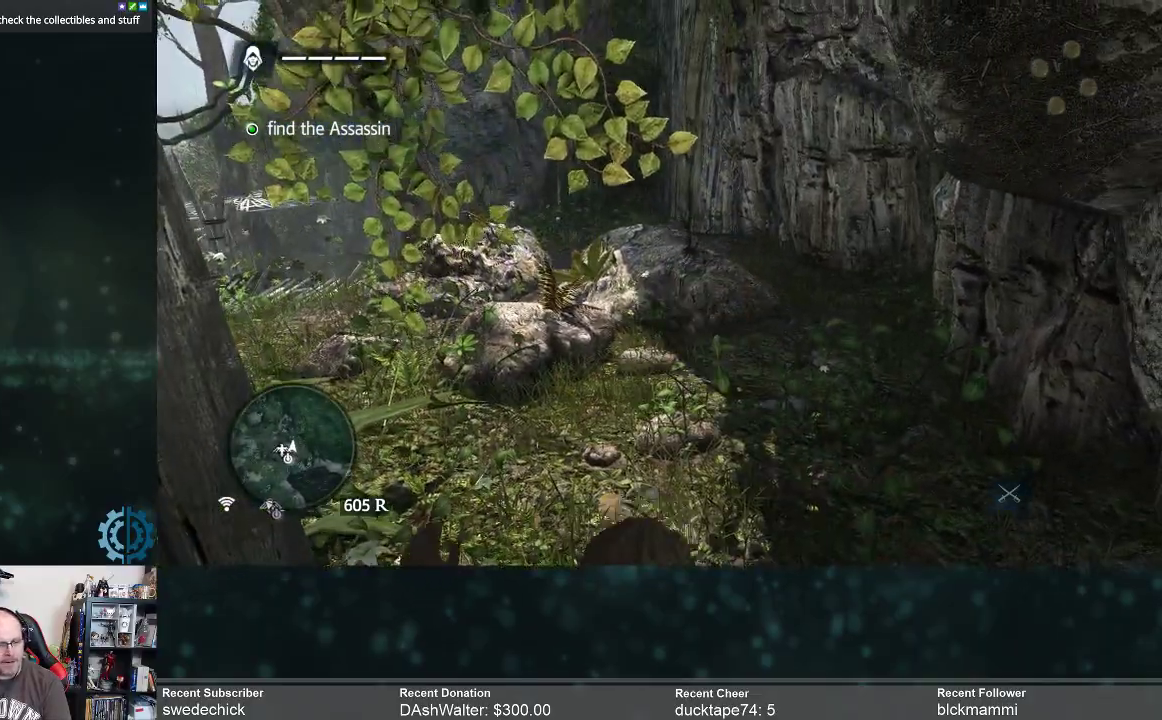
{"buttons": ["R2"], "left_stick": "up", "right_stick": "center", "events": [[33, "right_stick", "up-left"], [200, "right_stick", "center"], [233, "A", "down"], [300, "A", "up"], [367, "A", "down"], [467, "A", "up"]]}
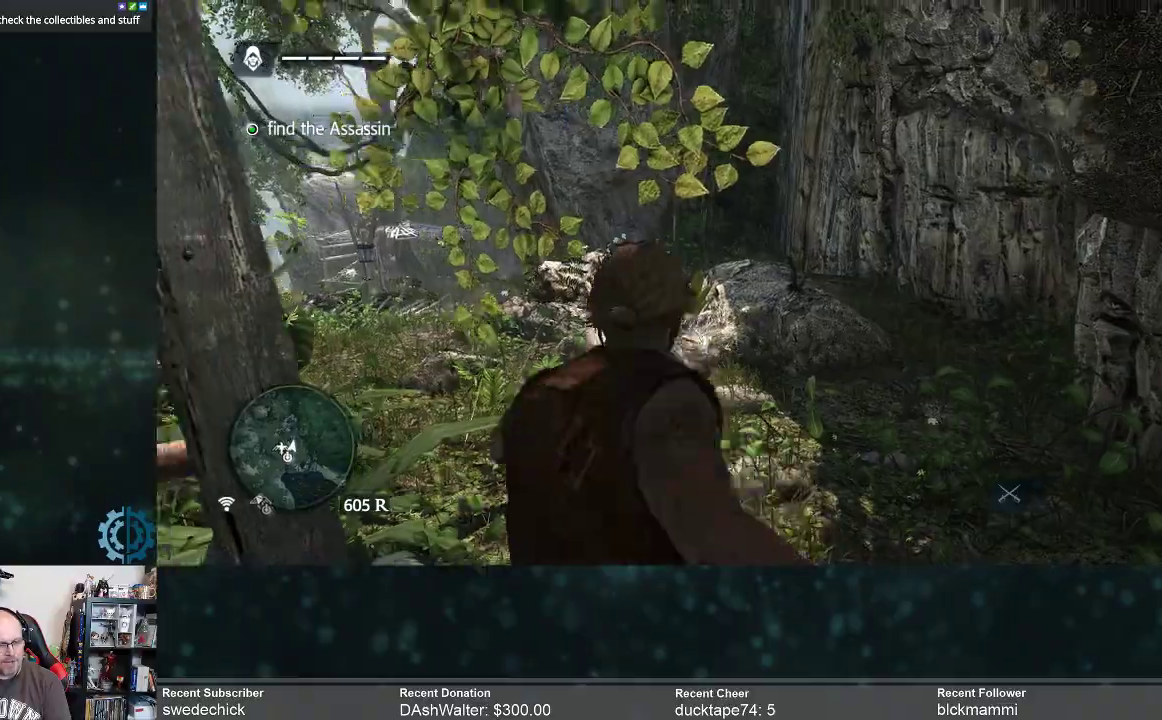
{"buttons": ["R2"], "left_stick": "up-right", "right_stick": "center", "events": [[33, "A", "down"], [133, "A", "up"], [133, "left_stick", "up-right"], [200, "A", "down"], [300, "A", "up"], [367, "A", "down"], [467, "A", "up"]]}
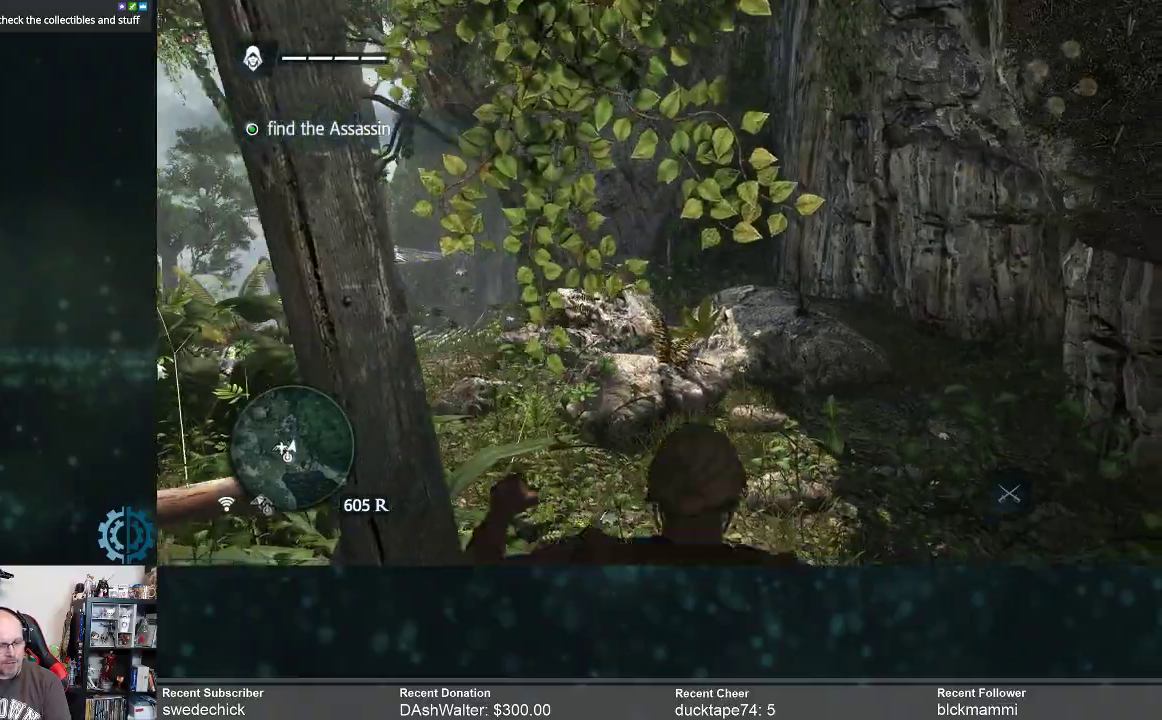
{"buttons": [], "left_stick": "right", "right_stick": "left", "events": [[33, "A", "down"], [67, "left_stick", "up"], [100, "A", "up"], [200, "A", "down"], [200, "left_stick", "up-right"], [267, "A", "up"], [400, "right_stick", "left"], [433, "left_stick", "right"], [467, "R2", "up"]]}
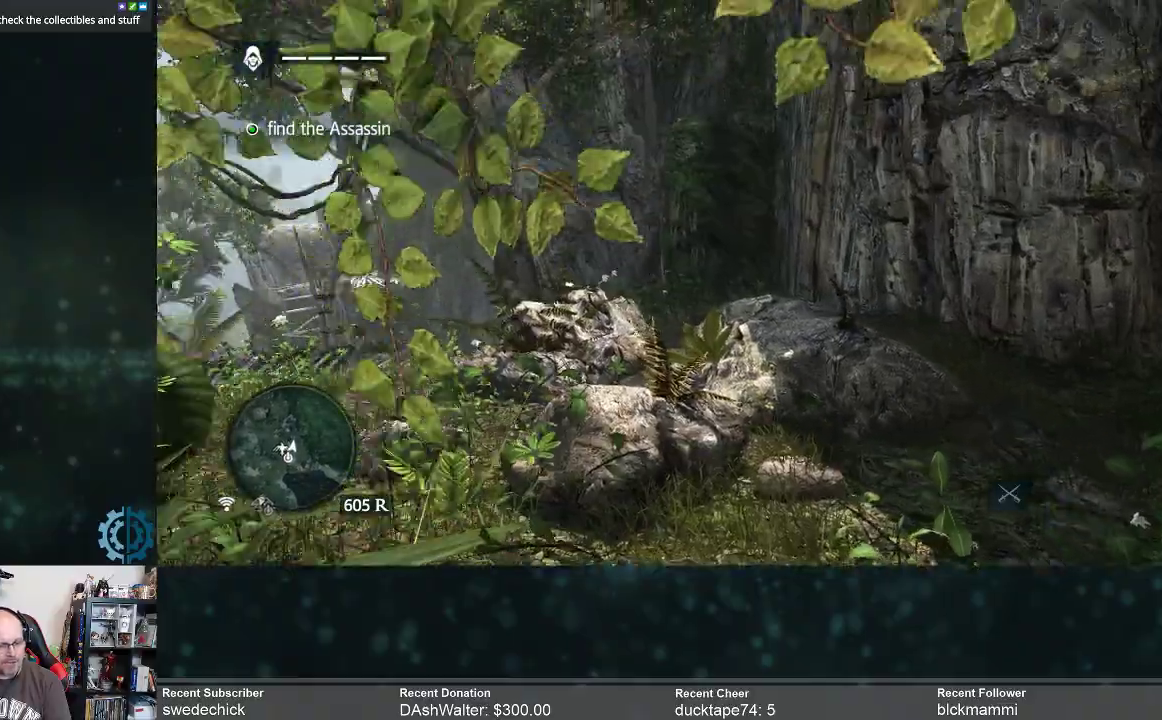
{"buttons": [], "left_stick": "right", "right_stick": "down-left", "events": [[467, "right_stick", "down-left"]]}
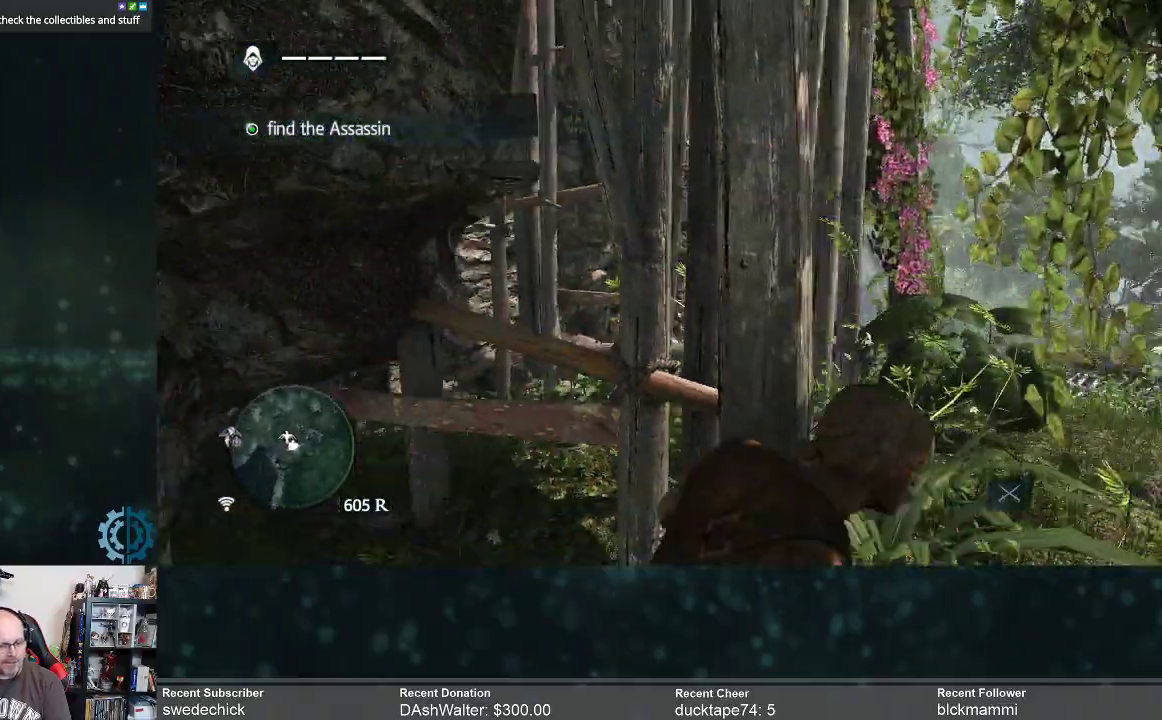
{"buttons": [], "left_stick": "down", "right_stick": "center", "events": [[67, "left_stick", "down"], [300, "right_stick", "center"]]}
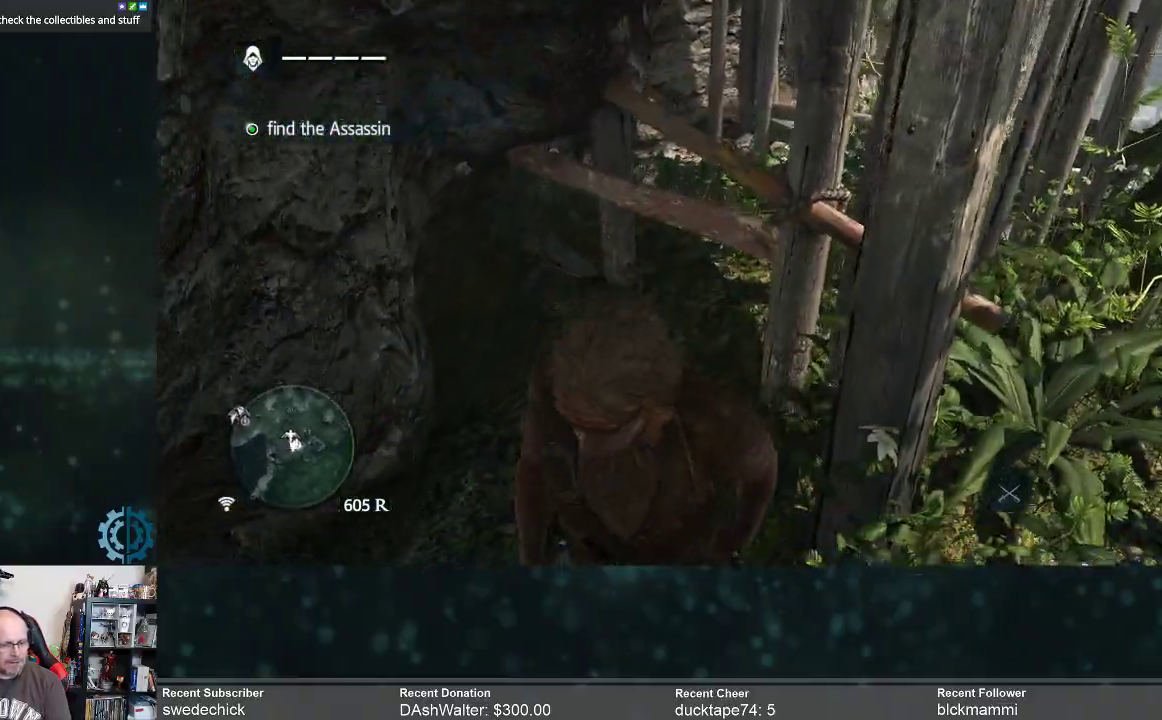
{"buttons": [], "left_stick": "down-right", "right_stick": "down-right", "events": [[300, "left_stick", "down-right"], [433, "right_stick", "down-right"]]}
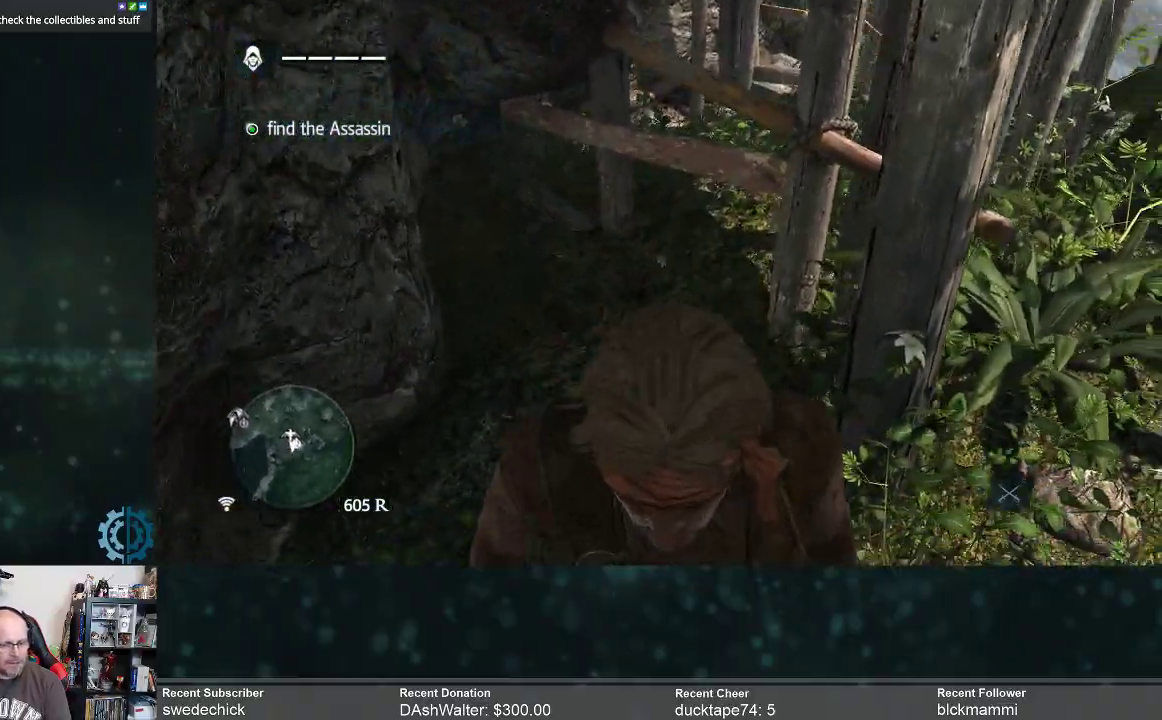
{"buttons": ["R2"], "left_stick": "up-right", "right_stick": "center", "events": [[233, "right_stick", "center"], [333, "R2", "down"], [433, "left_stick", "up-right"]]}
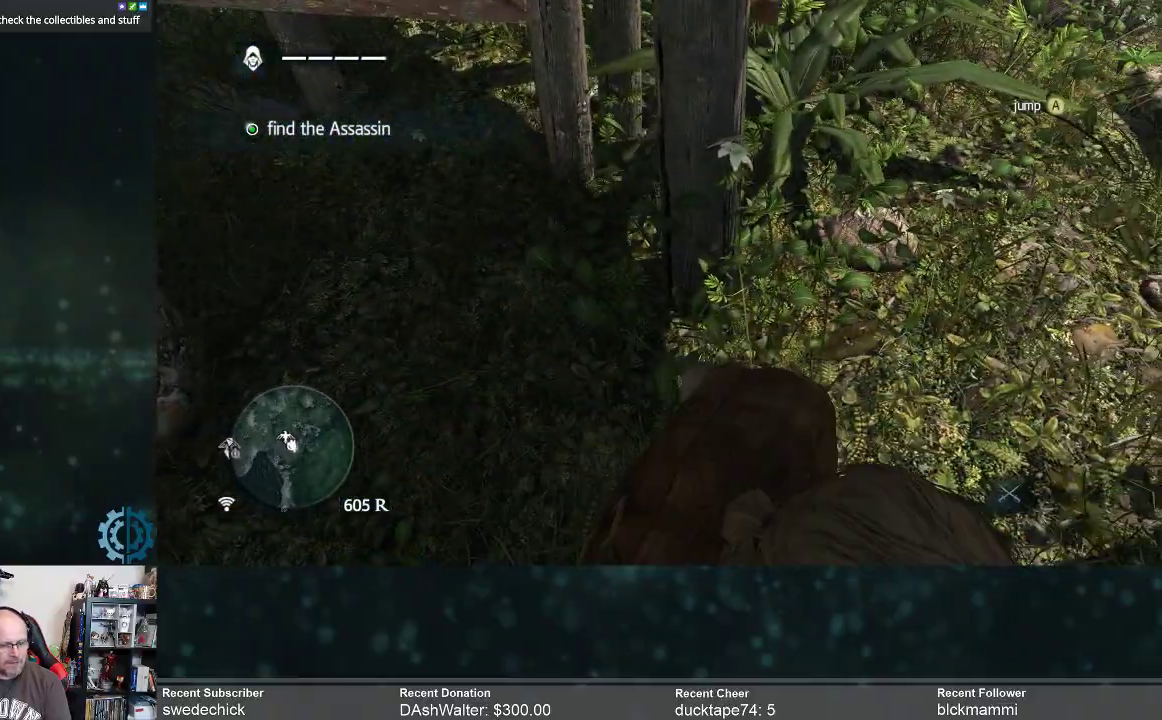
{"buttons": ["R2"], "left_stick": "up-right", "right_stick": "up-right", "events": [[133, "right_stick", "up-right"]]}
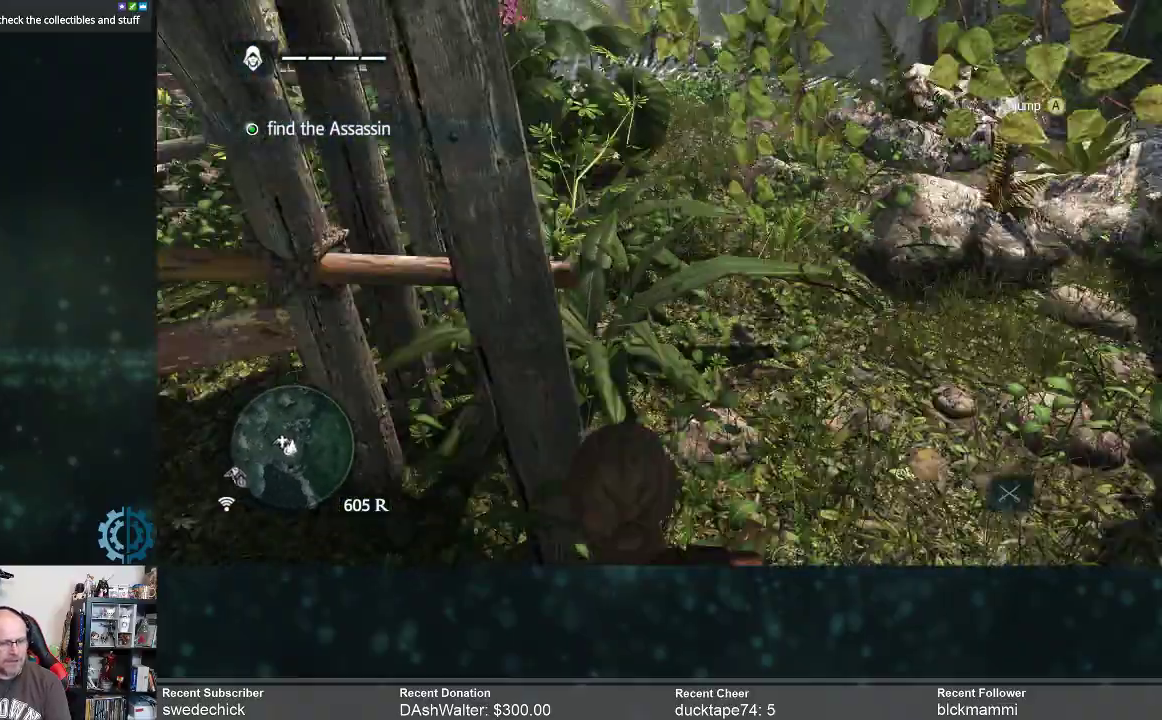
{"buttons": [], "left_stick": "up-right", "right_stick": "down", "events": [[100, "right_stick", "center"], [467, "right_stick", "down"], [500, "R2", "up"]]}
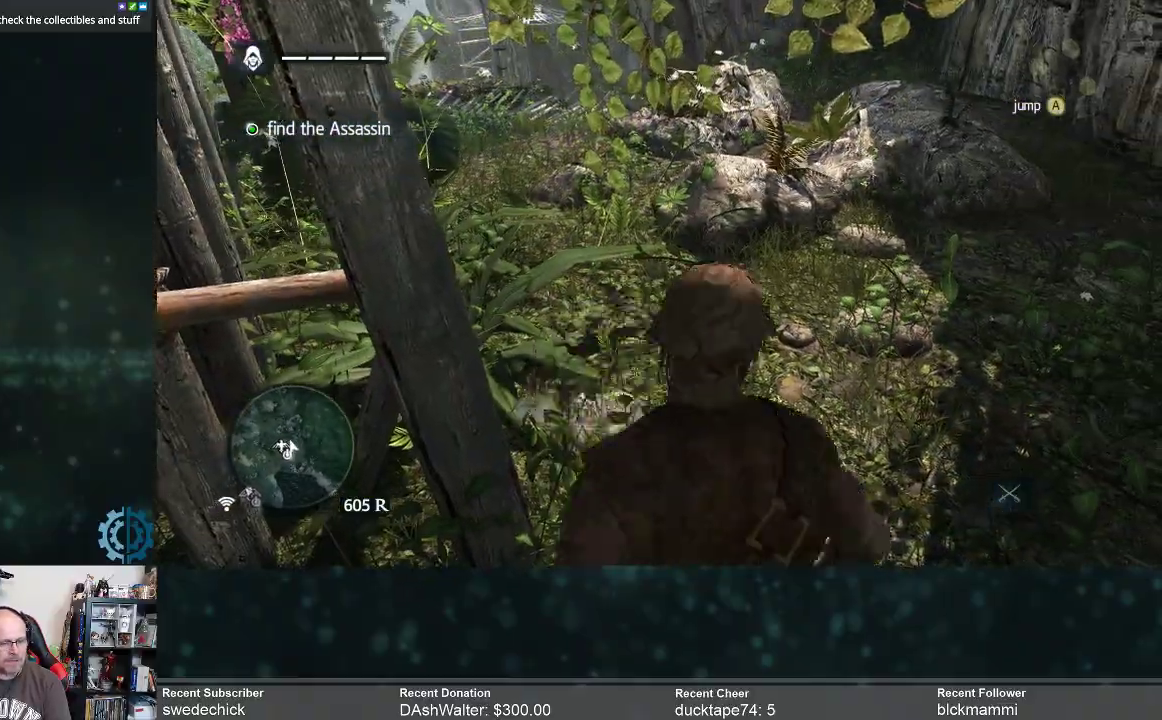
{"buttons": [], "left_stick": "up-right", "right_stick": "center", "events": [[333, "right_stick", "center"]]}